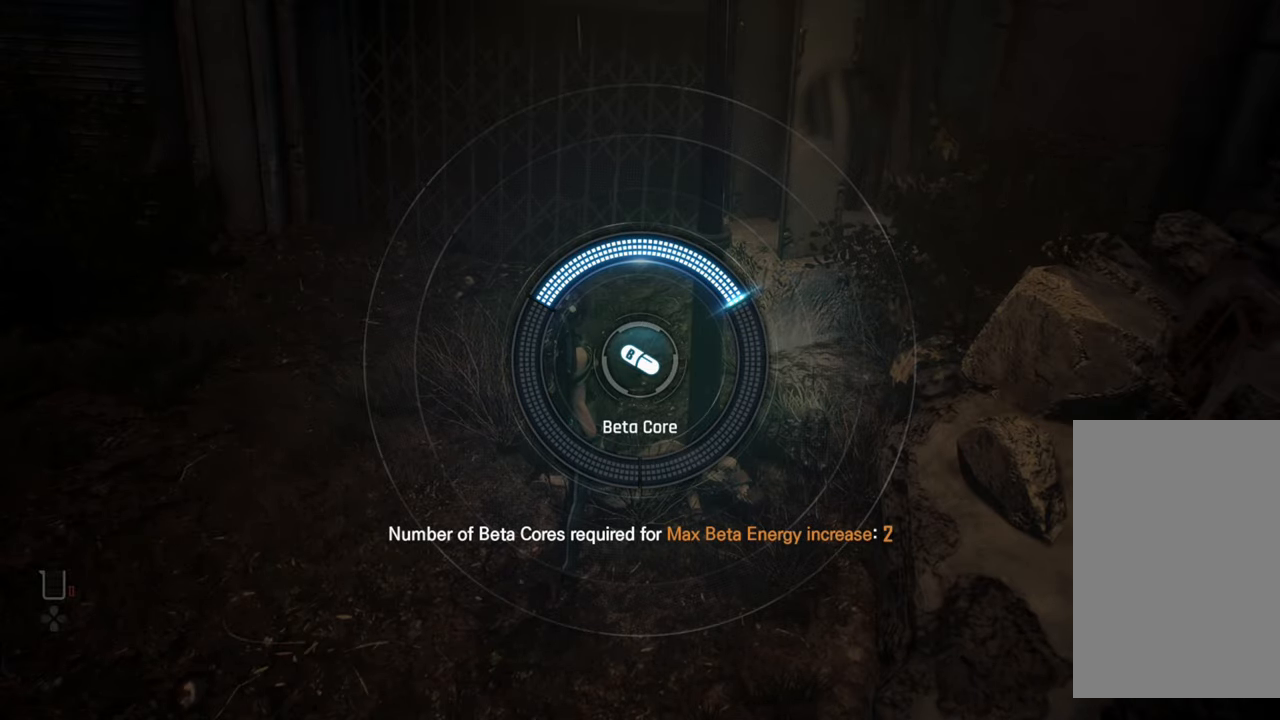
Gameplay with a controller (PlayStation layout); each line is a JSON object with the inputs held at the frame after it. "events" lists button and stick changes between this image and that frame as [ms after this image, input, new state], when the widget could be followed in between. Not read: L3.
{"buttons": [], "left_stick": "center", "right_stick": "center", "events": [[350, "CROSS", "down"], [484, "CROSS", "up"]]}
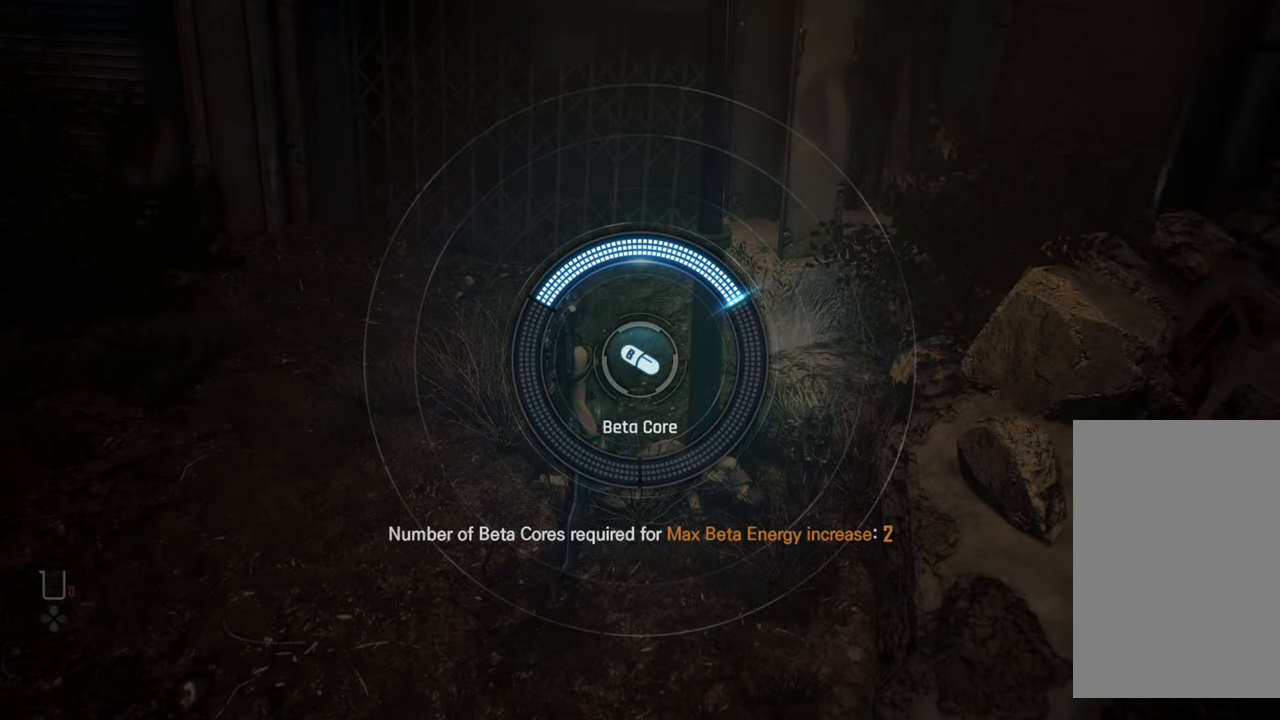
{"buttons": [], "left_stick": "left", "right_stick": "left", "events": [[467, "right_stick", "left"], [484, "left_stick", "left"]]}
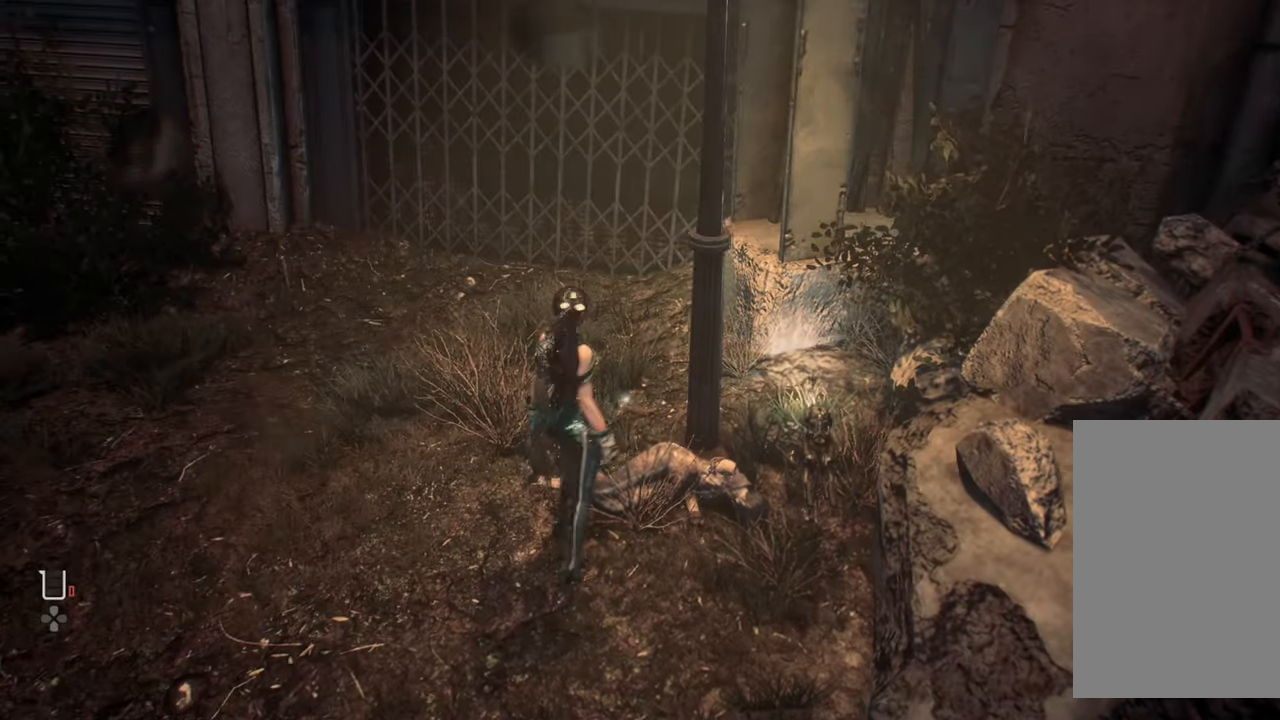
{"buttons": [], "left_stick": "left", "right_stick": "left", "events": []}
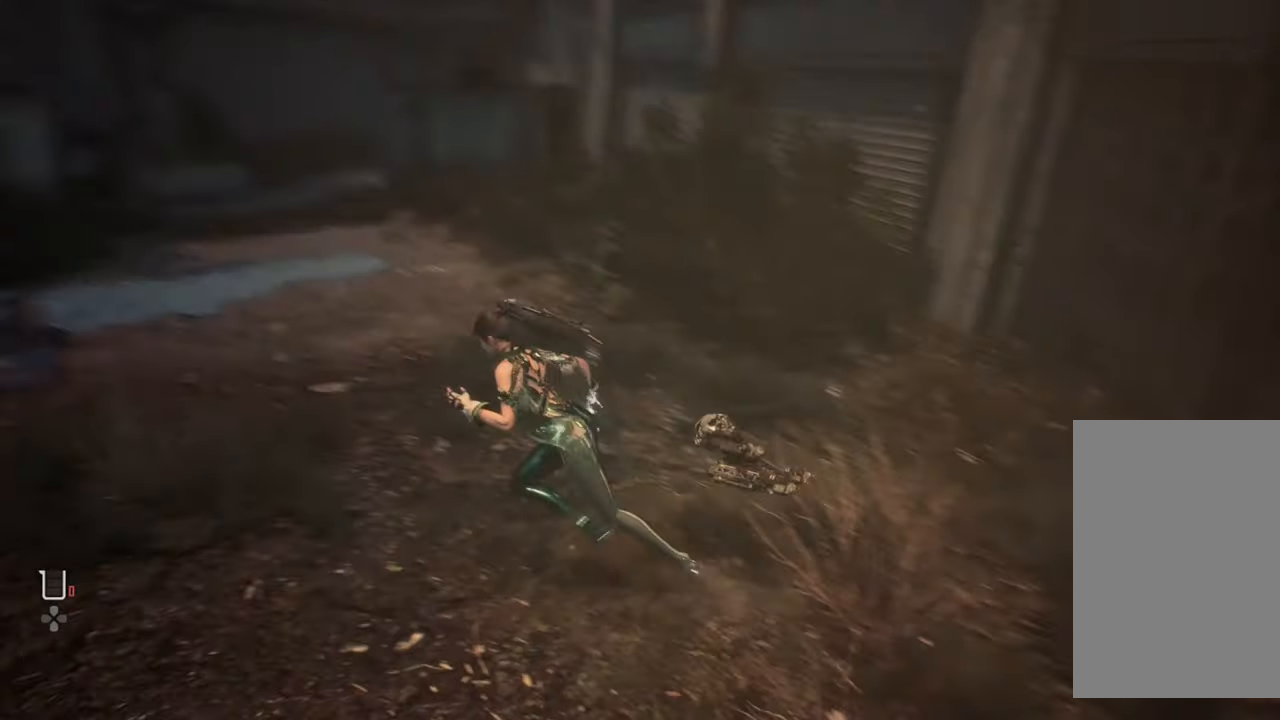
{"buttons": [], "left_stick": "up-left", "right_stick": "center", "events": [[84, "left_stick", "up-left"], [117, "right_stick", "center"]]}
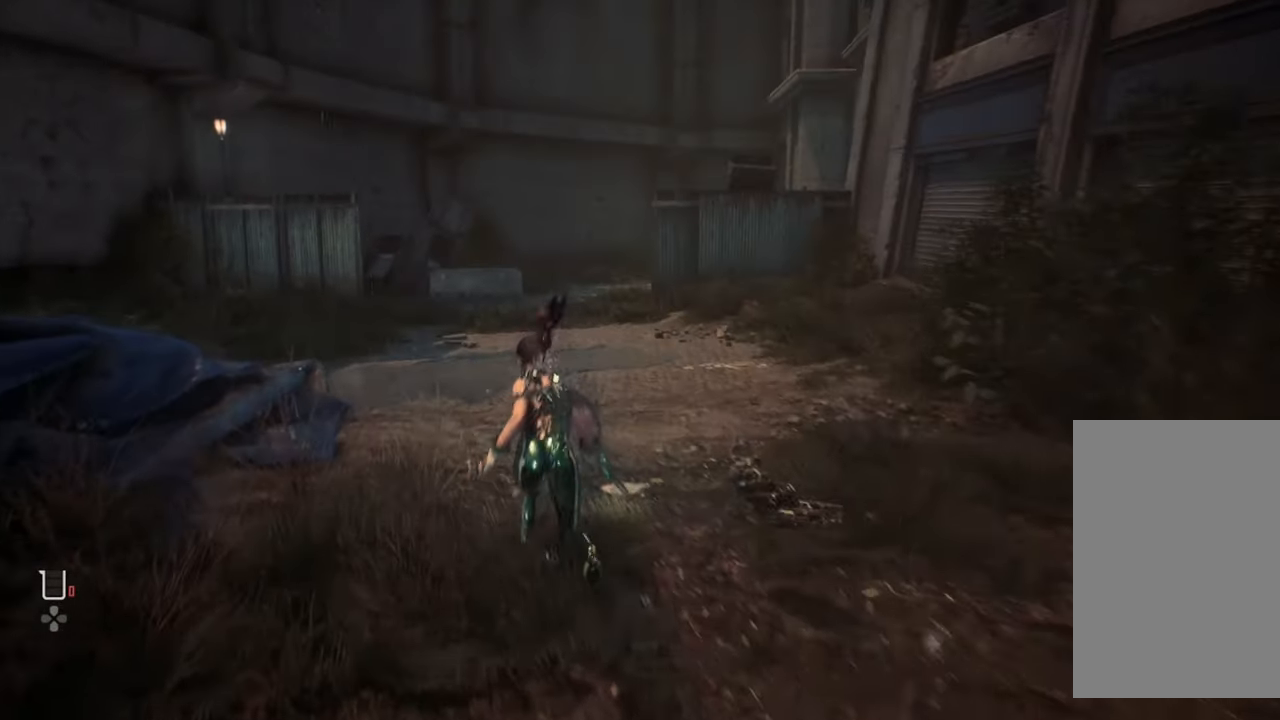
{"buttons": [], "left_stick": "up-left", "right_stick": "center", "events": []}
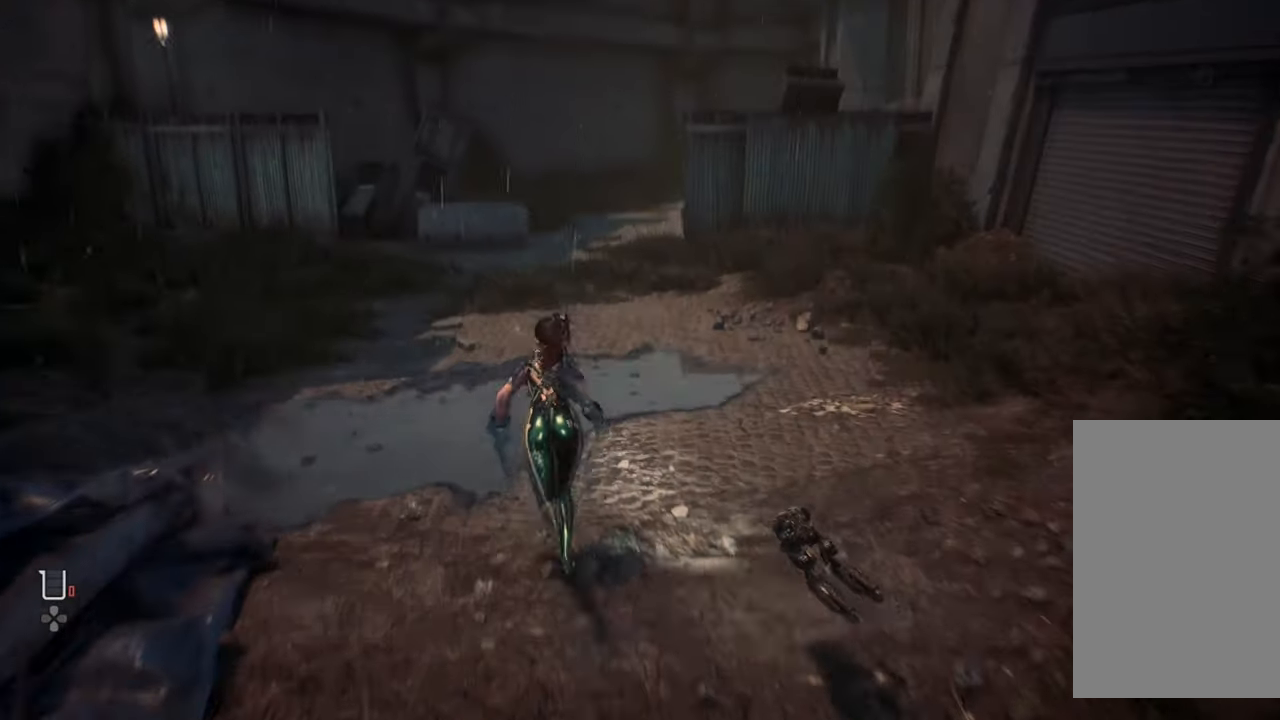
{"buttons": [], "left_stick": "up-left", "right_stick": "center", "events": []}
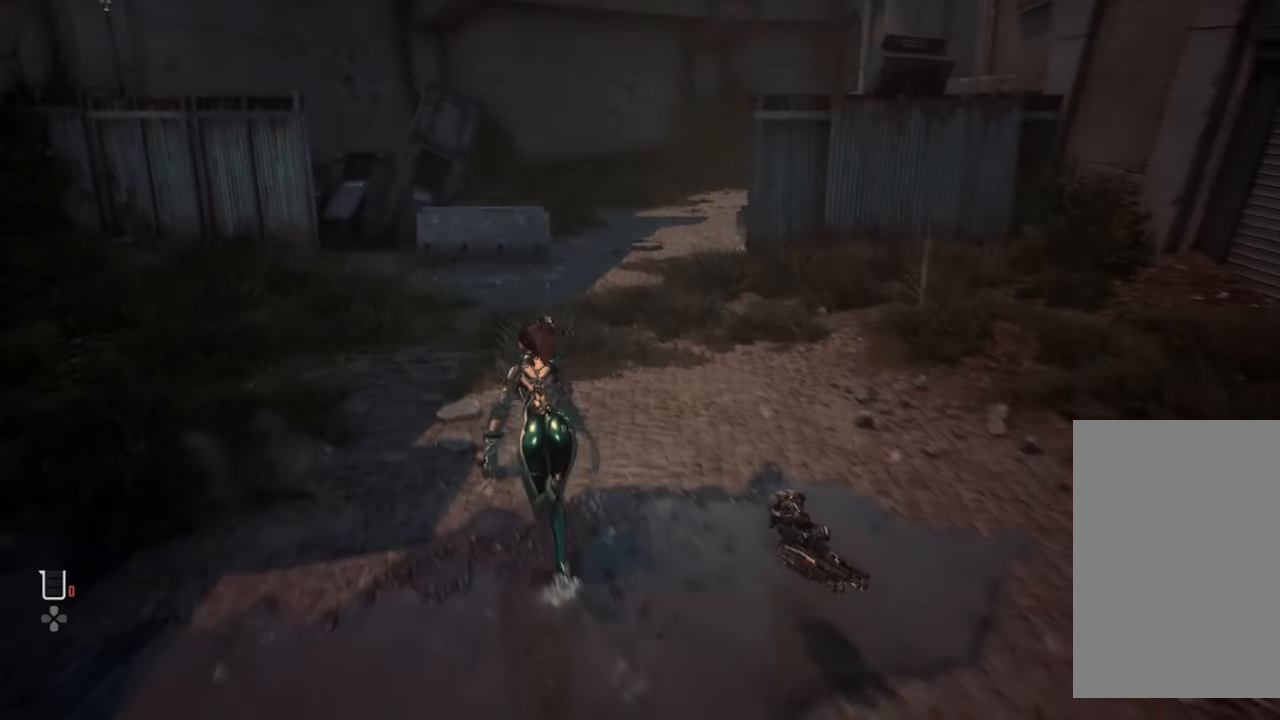
{"buttons": [], "left_stick": "up-left", "right_stick": "center", "events": []}
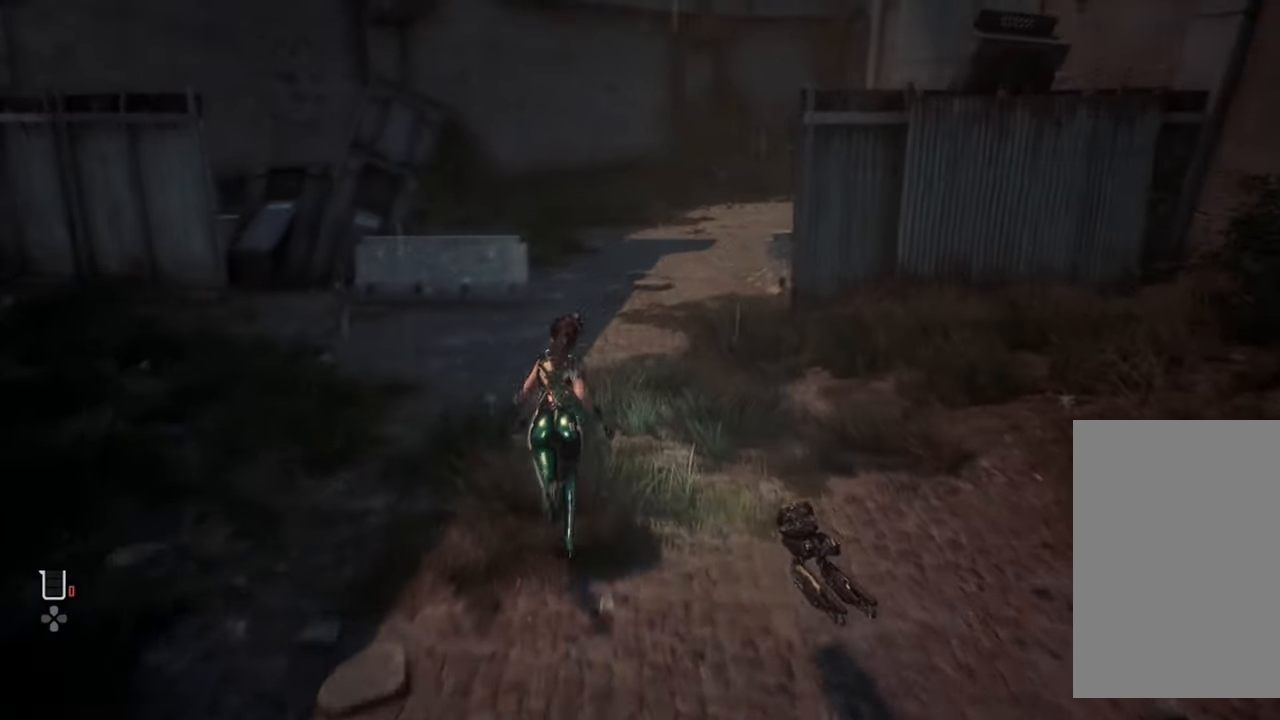
{"buttons": [], "left_stick": "up", "right_stick": "center", "events": [[267, "left_stick", "up"]]}
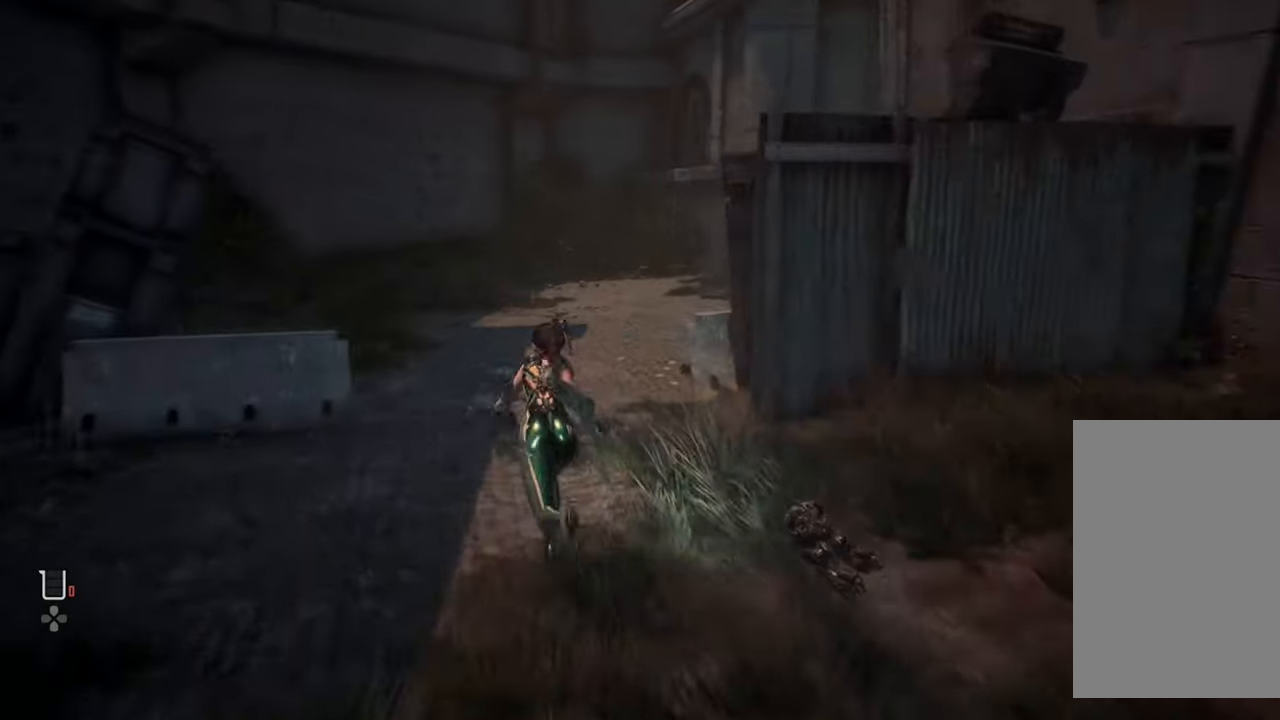
{"buttons": [], "left_stick": "up", "right_stick": "center", "events": []}
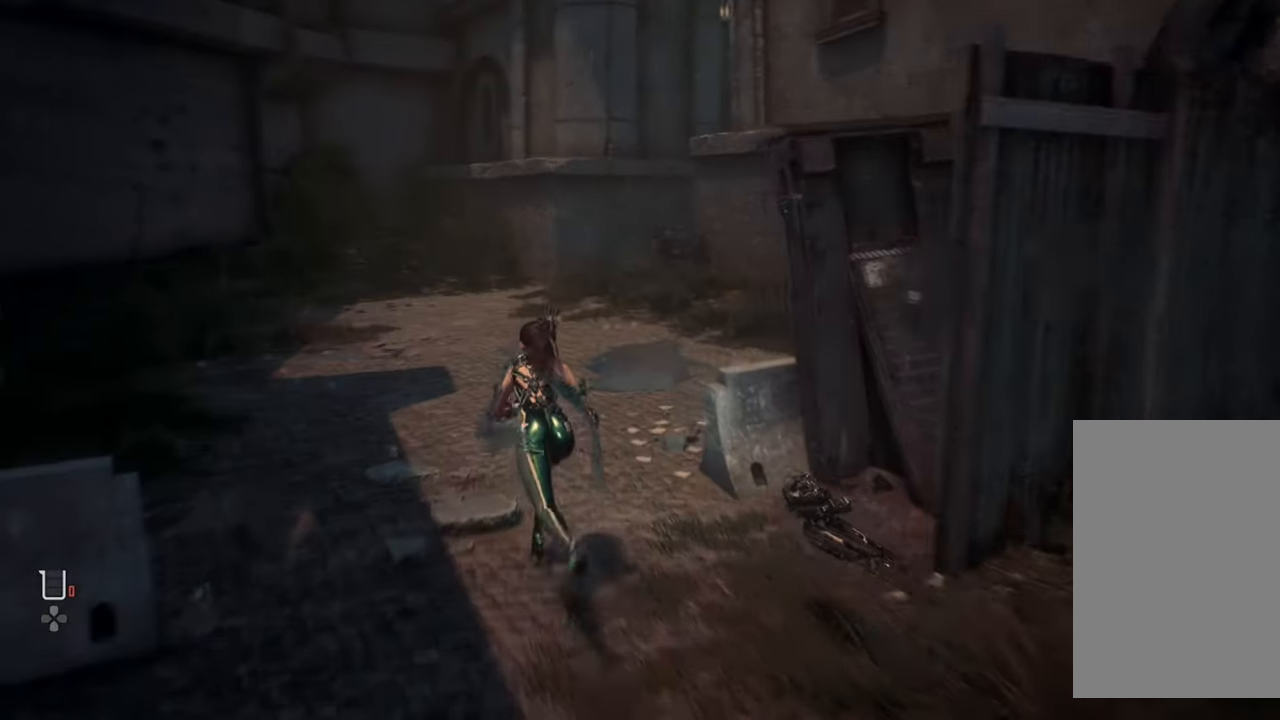
{"buttons": [], "left_stick": "up", "right_stick": "center", "events": []}
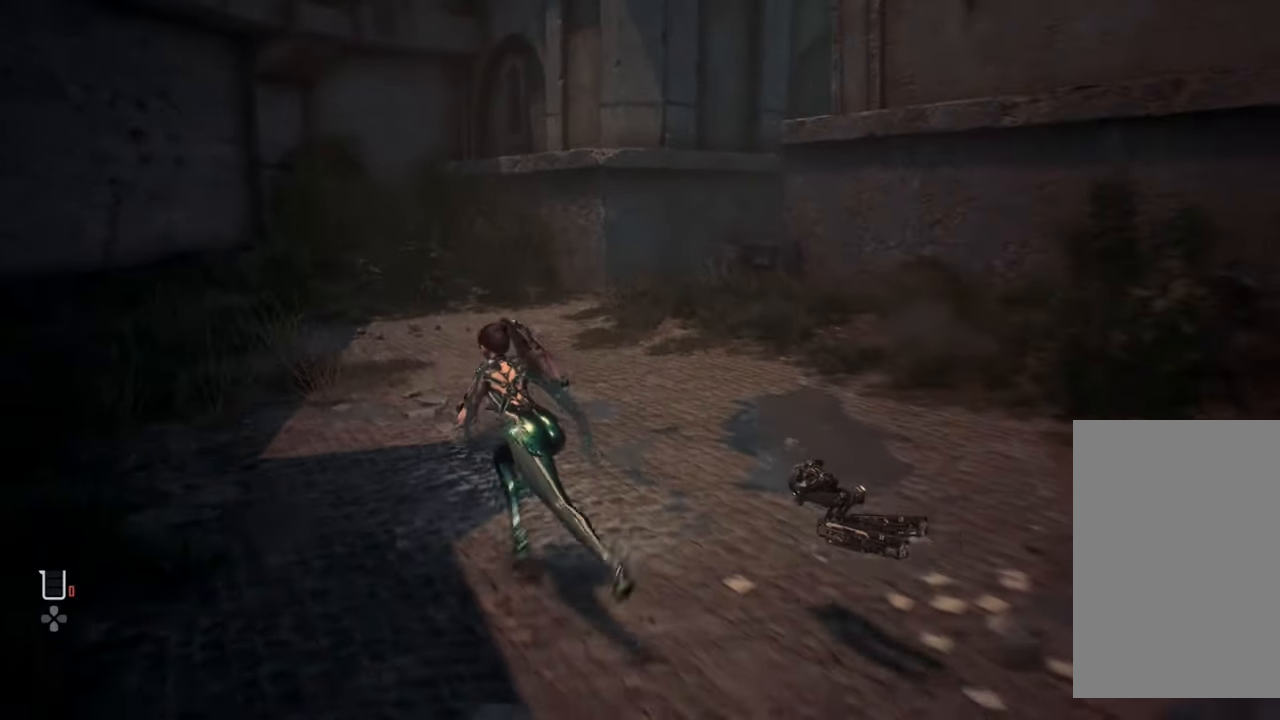
{"buttons": [], "left_stick": "up", "right_stick": "center", "events": []}
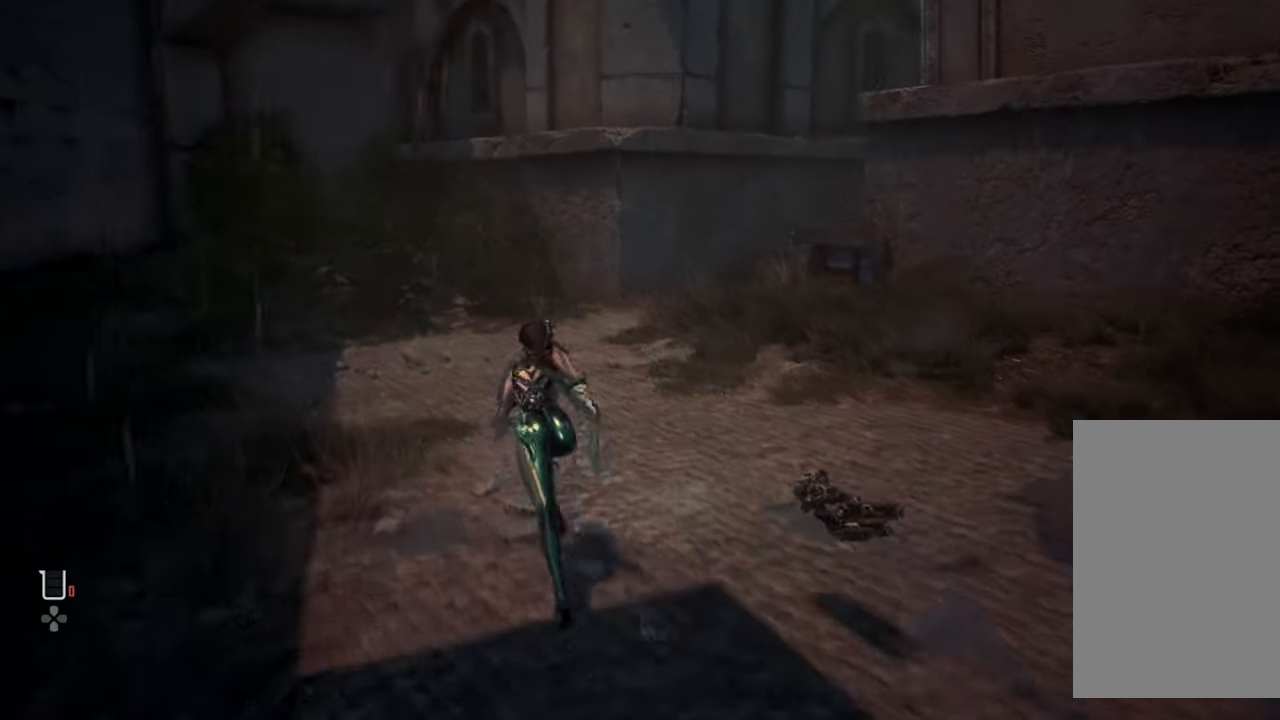
{"buttons": [], "left_stick": "up", "right_stick": "right", "events": [[317, "right_stick", "right"]]}
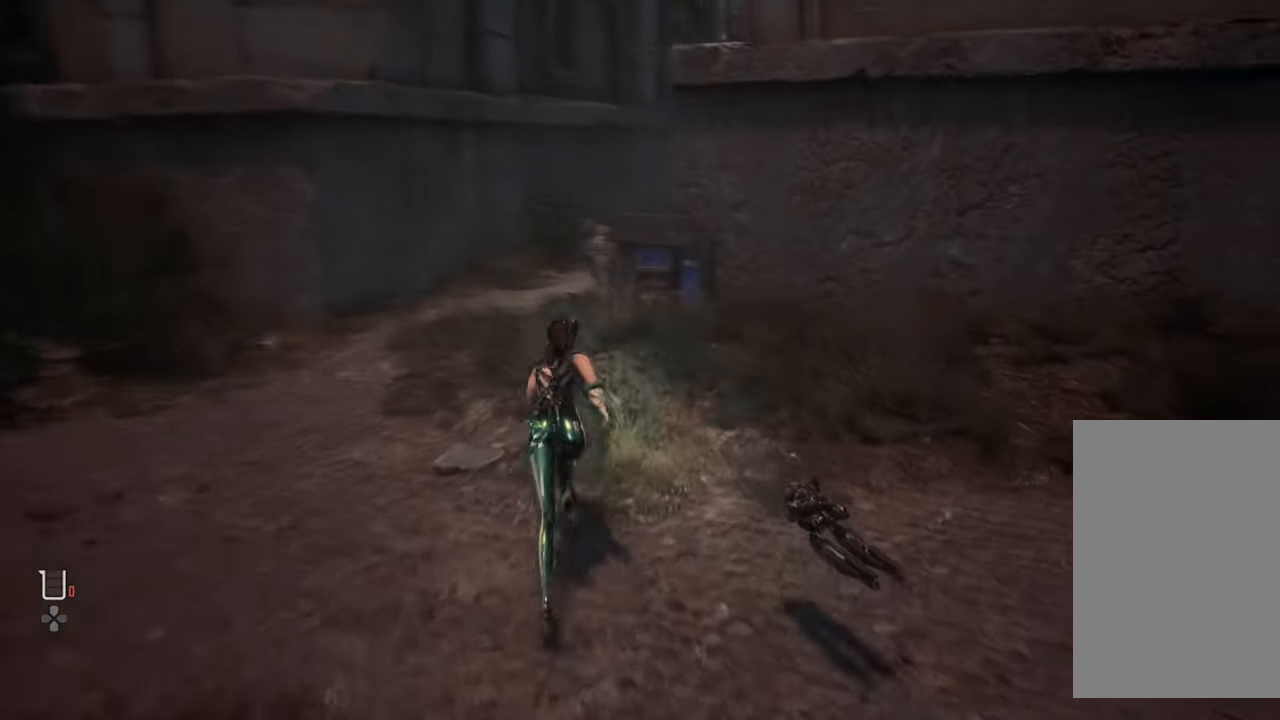
{"buttons": [], "left_stick": "up-left", "right_stick": "right", "events": [[350, "left_stick", "up-left"]]}
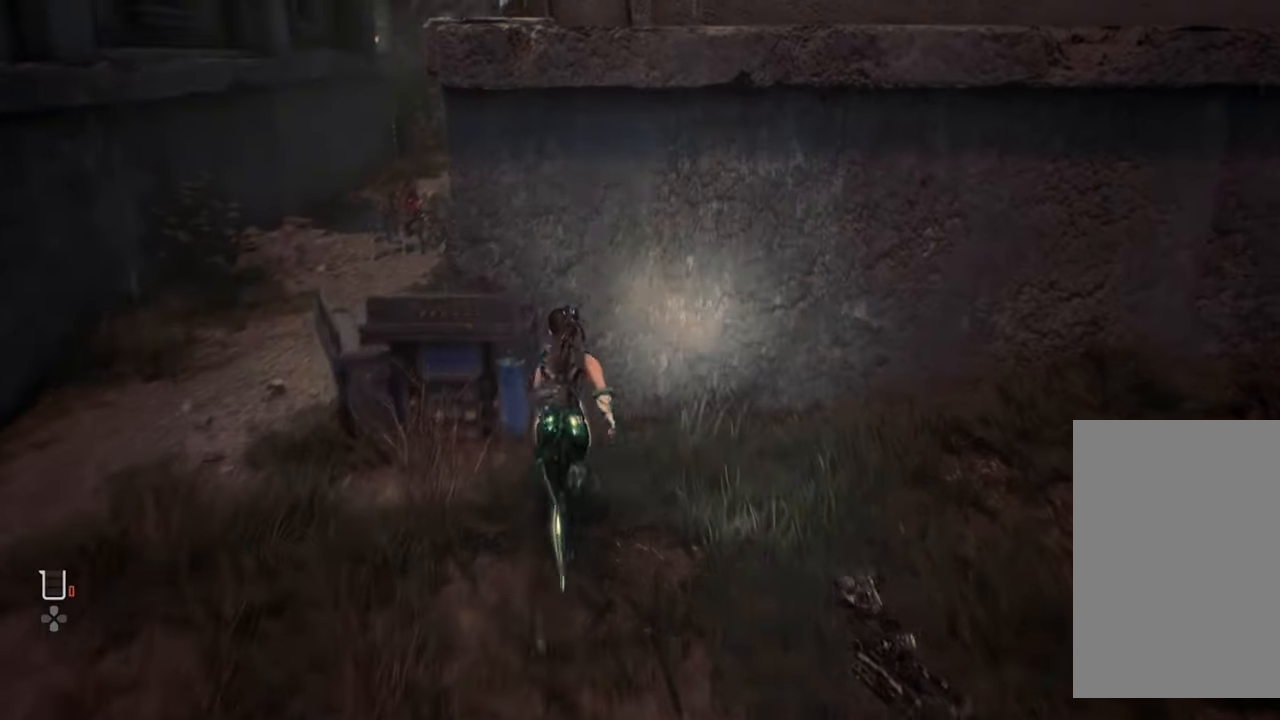
{"buttons": [], "left_stick": "center", "right_stick": "center", "events": [[84, "left_stick", "center"], [84, "right_stick", "center"]]}
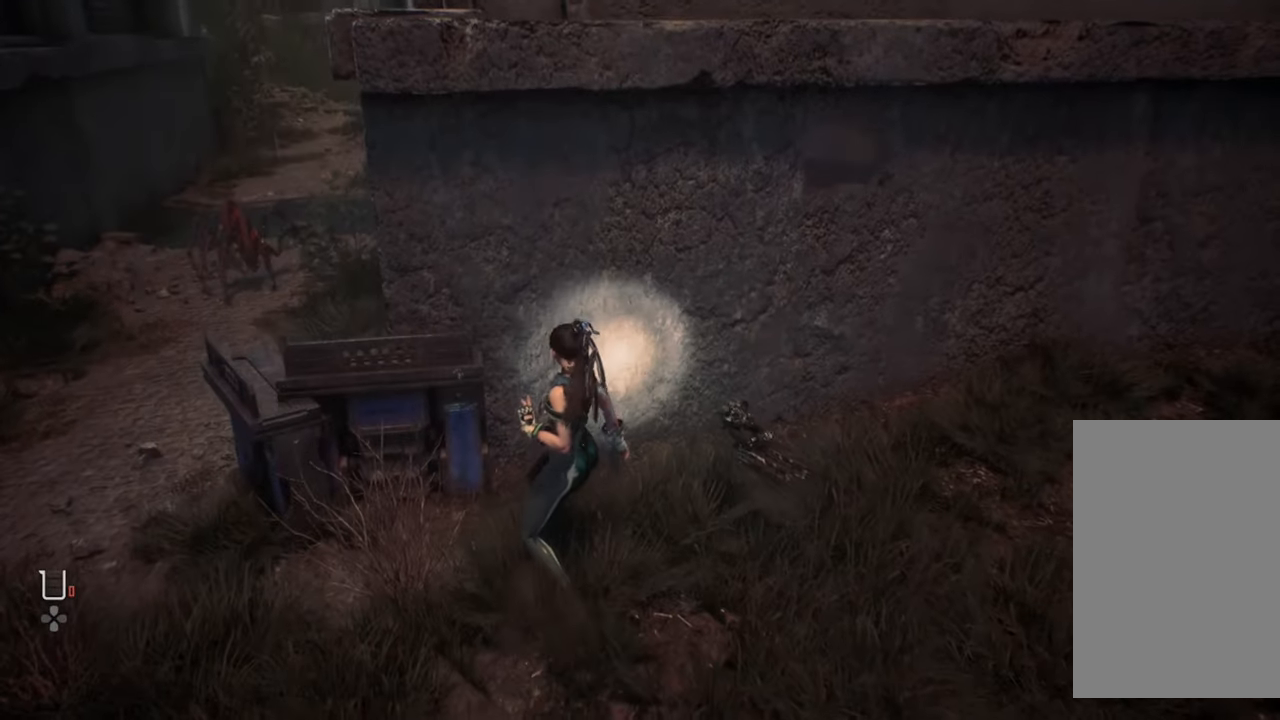
{"buttons": [], "left_stick": "right", "right_stick": "right", "events": [[34, "right_stick", "down-right"], [117, "right_stick", "center"], [217, "left_stick", "right"], [400, "right_stick", "right"]]}
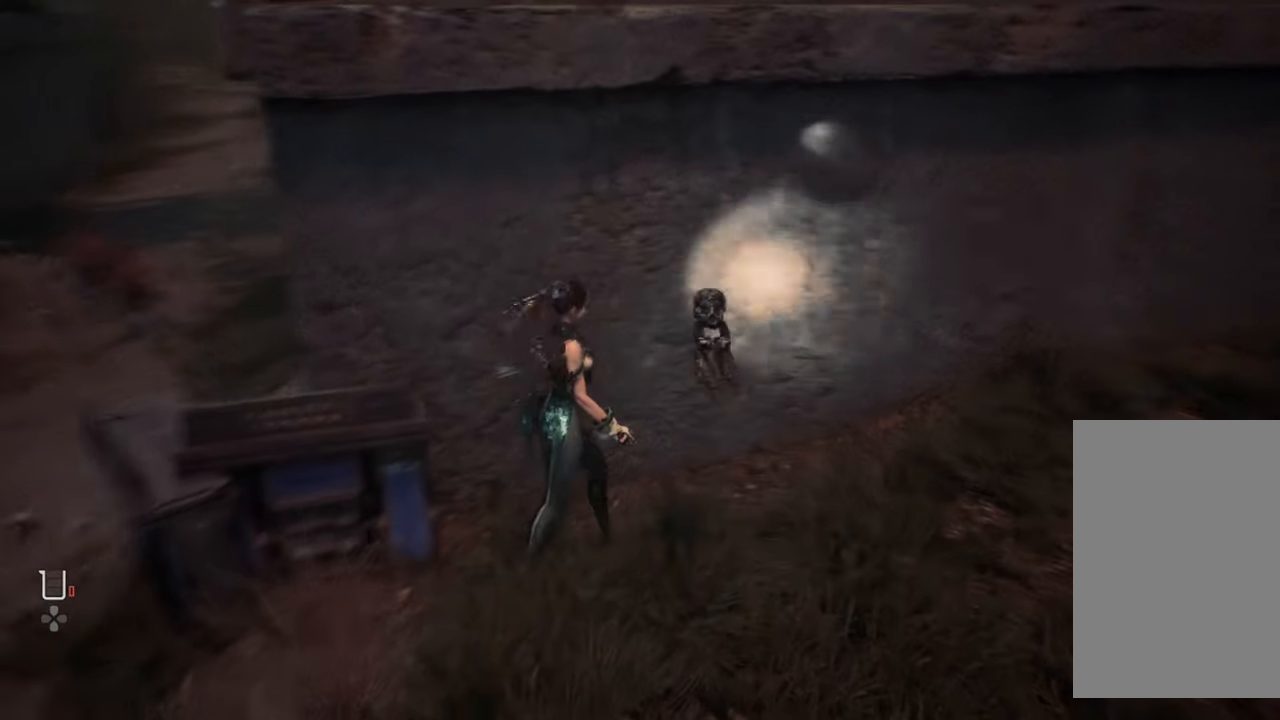
{"buttons": [], "left_stick": "right", "right_stick": "center", "events": [[400, "right_stick", "center"]]}
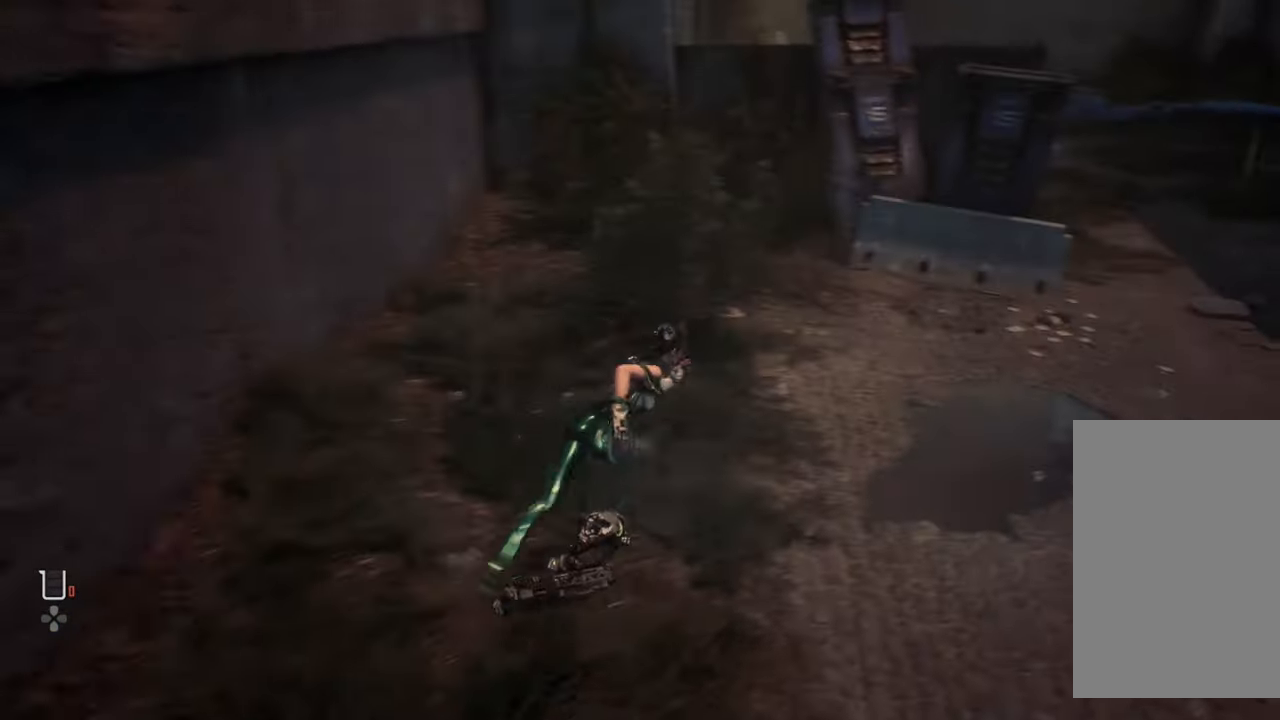
{"buttons": [], "left_stick": "up-right", "right_stick": "center", "events": [[117, "left_stick", "up-right"]]}
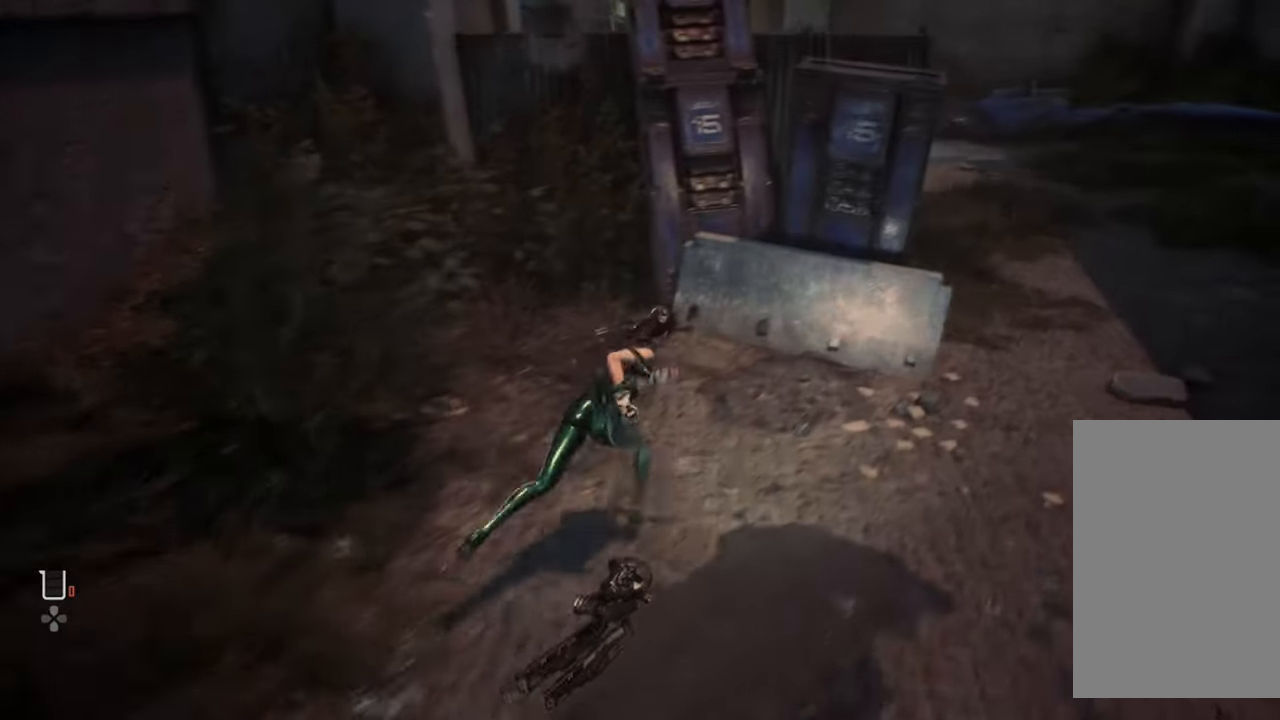
{"buttons": [], "left_stick": "up-right", "right_stick": "right", "events": [[250, "right_stick", "right"]]}